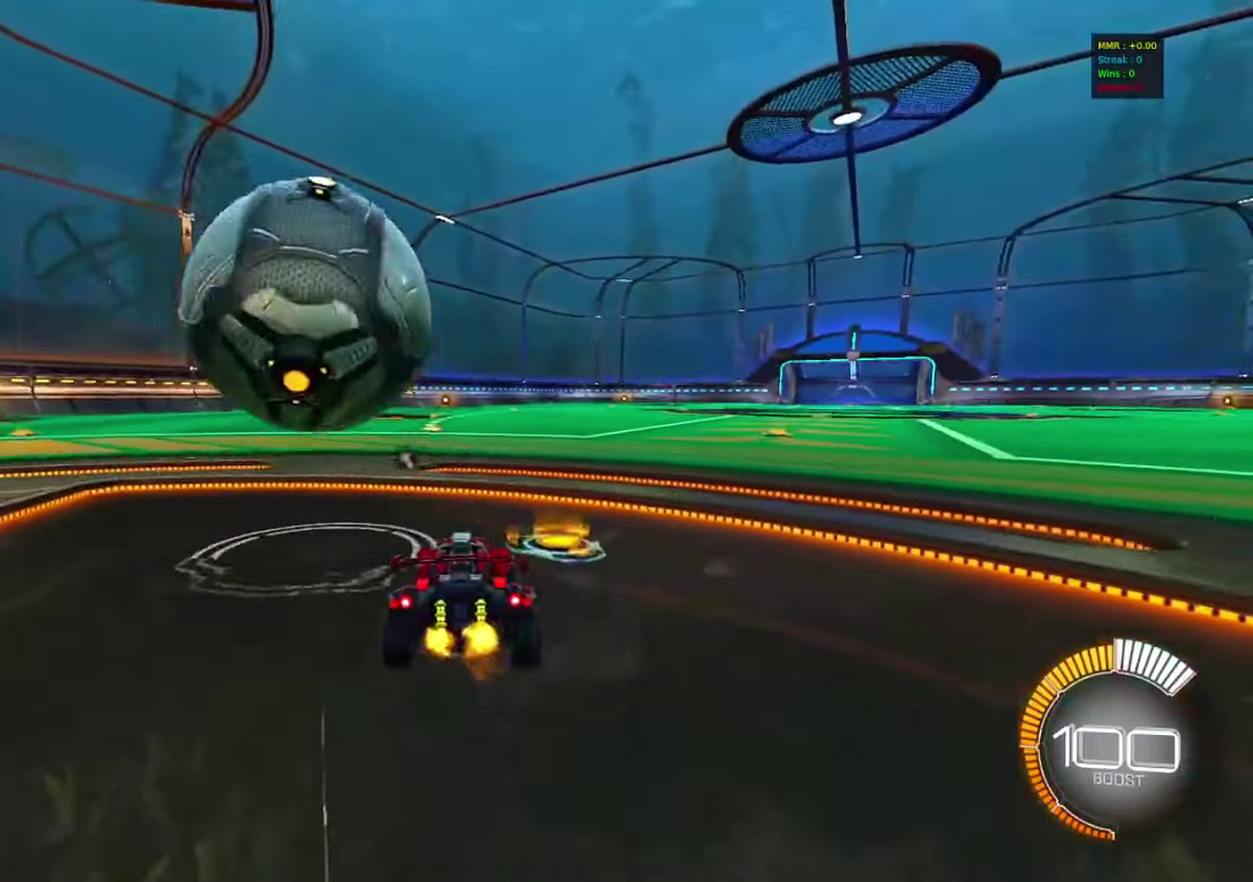
Gameplay with a controller (PlayStation layout); each line is a JSON object with the inputs held at the frame after it (dt_ms = milliseconds from this image to that frame). "events" lists button and stick changes between this image and that frame as [ms after this image, input, new state], when the widget could be followed in between. Not read: R3.
{"dt_ms": 683, "buttons": ["L2", "DPAD_UP"], "left_stick": "center", "right_stick": "center", "events": [[416, "R2", "down"], [633, "left_stick", "right"], [683, "DPAD_UP", "down"], [683, "L2", "down"], [683, "R2", "up"], [683, "left_stick", "center"]]}
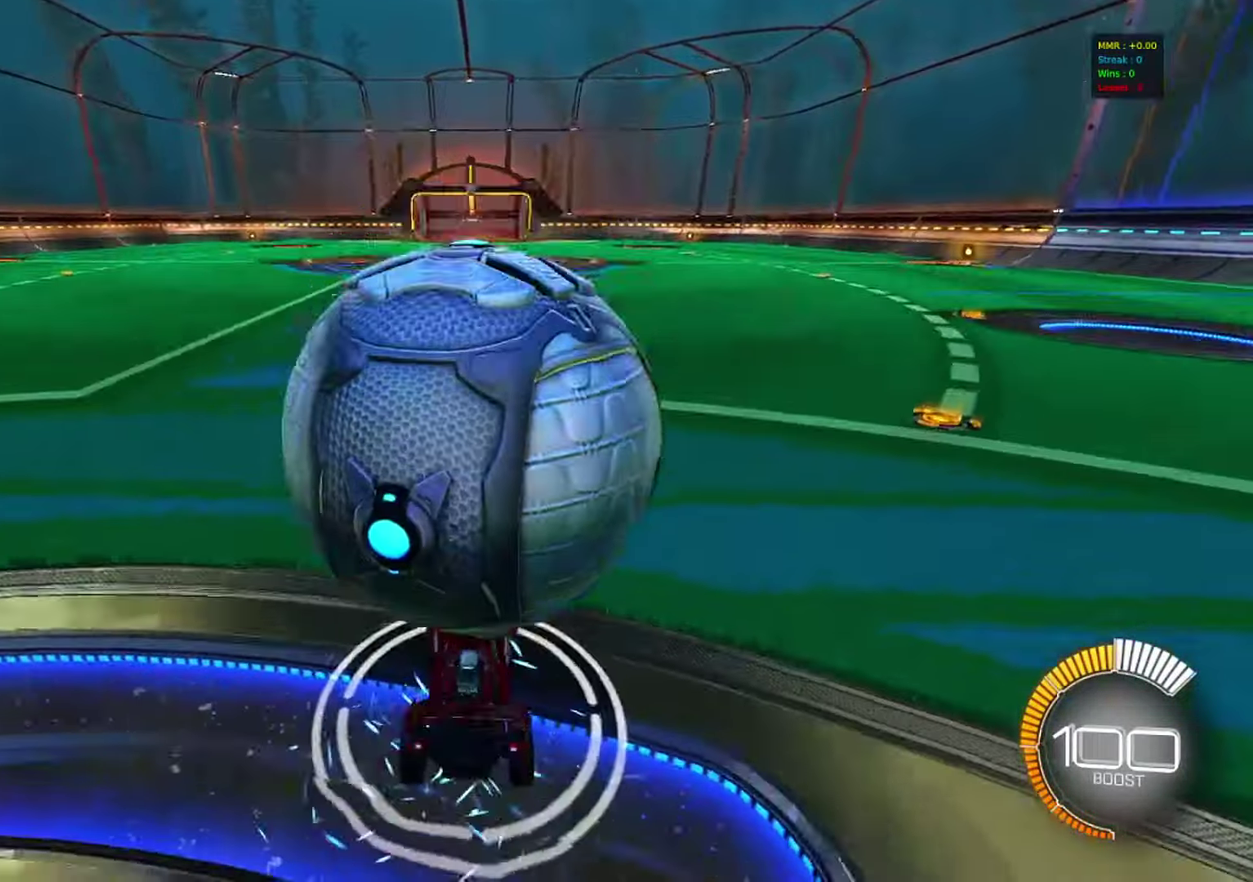
{"dt_ms": 317, "buttons": [], "left_stick": "center", "right_stick": "center", "events": [[17, "DPAD_UP", "up"], [133, "L2", "up"]]}
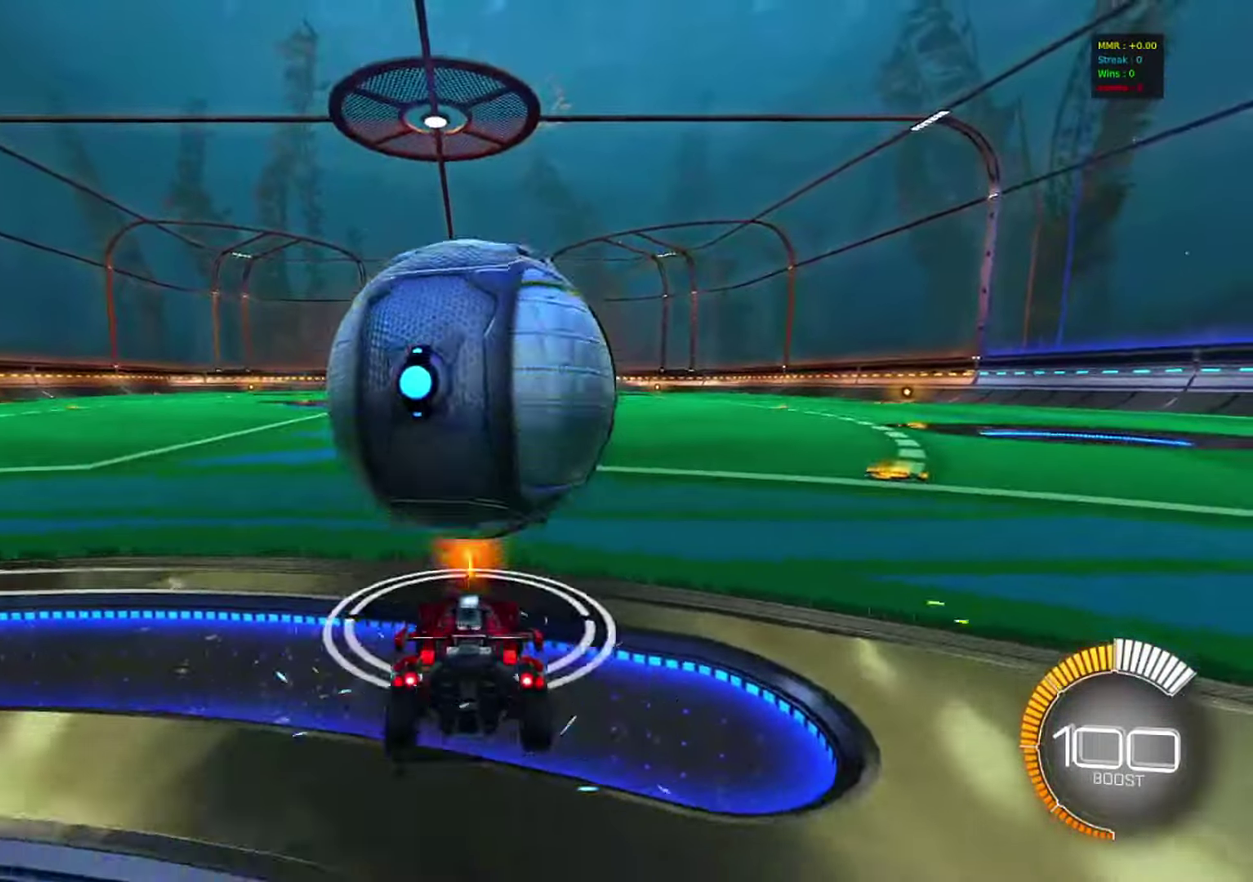
{"dt_ms": 483, "buttons": [], "left_stick": "center", "right_stick": "center", "events": [[66, "R2", "down"], [100, "TRIANGLE", "down"], [183, "CIRCLE", "down"], [233, "TRIANGLE", "up"], [300, "CIRCLE", "up"], [350, "R2", "up"]]}
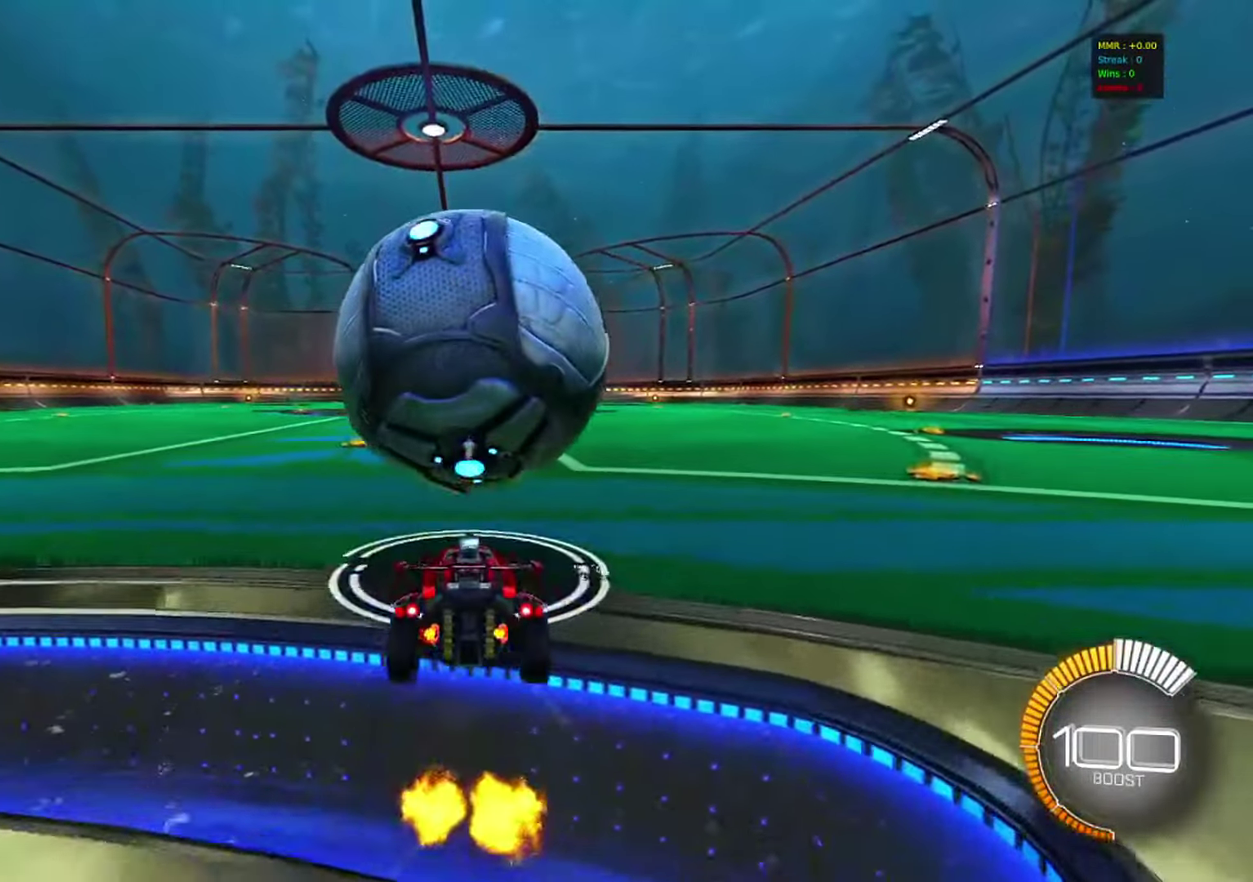
{"dt_ms": 517, "buttons": ["CIRCLE", "R2"], "left_stick": "center", "right_stick": "center", "events": [[167, "R2", "down"], [383, "CIRCLE", "down"]]}
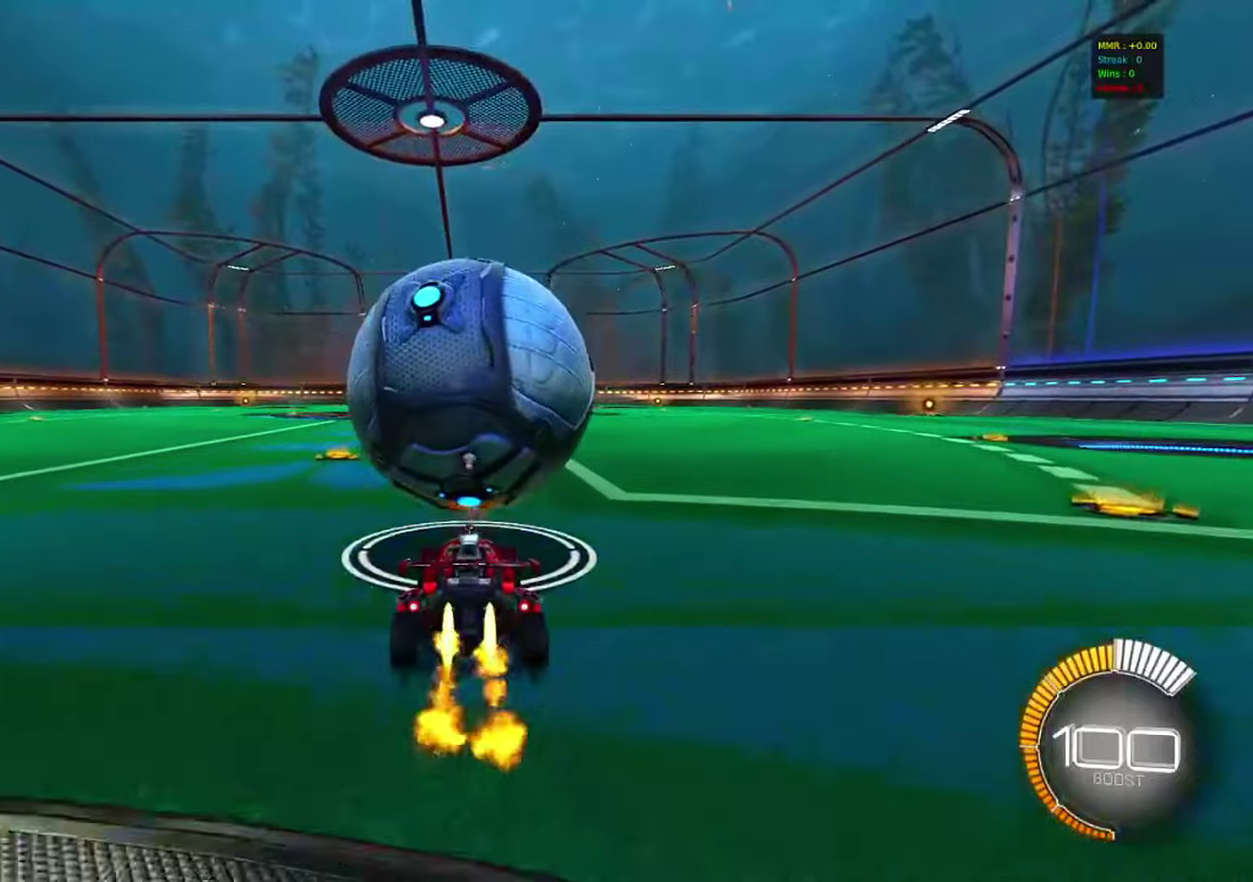
{"dt_ms": 500, "buttons": ["R2"], "left_stick": "center", "right_stick": "center", "events": [[16, "CIRCLE", "up"]]}
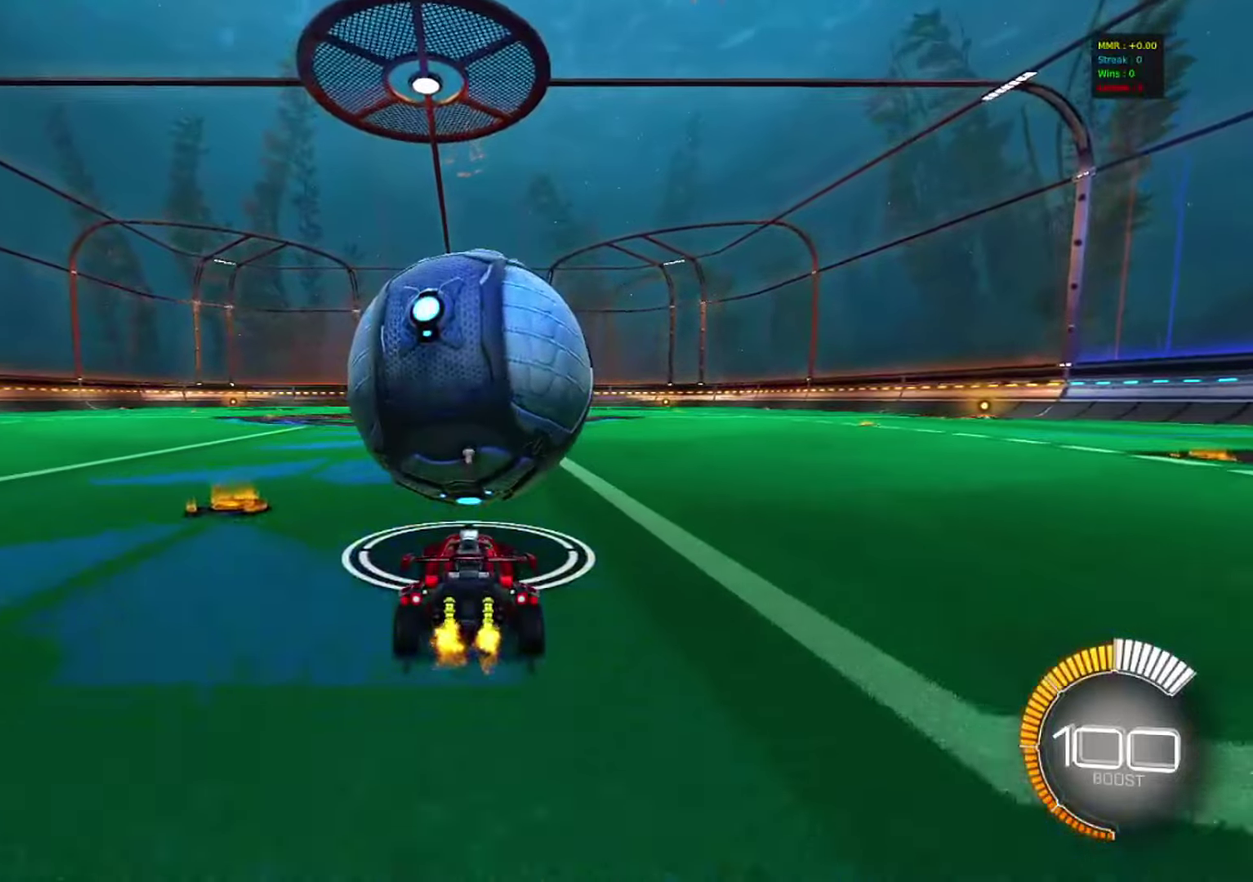
{"dt_ms": 383, "buttons": ["CROSS", "CIRCLE"], "left_stick": "down-right", "right_stick": "center", "events": [[83, "CIRCLE", "down"], [366, "CROSS", "down"], [366, "R2", "up"], [383, "left_stick", "down-right"]]}
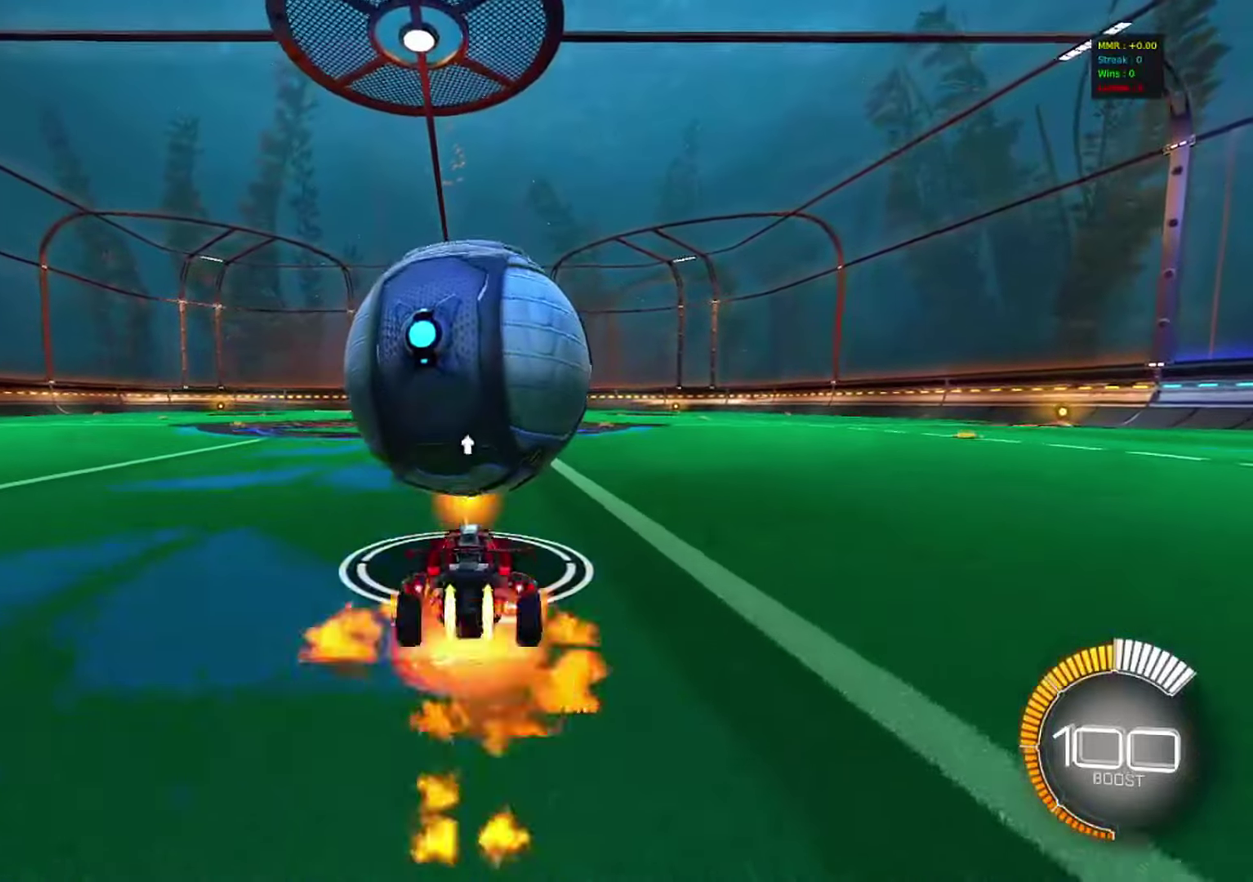
{"dt_ms": 800, "buttons": ["CIRCLE"], "left_stick": "down-right", "right_stick": "center", "events": [[17, "CIRCLE", "up"], [50, "R1", "down"], [200, "CROSS", "up"], [383, "R1", "up"], [433, "left_stick", "right"], [450, "CIRCLE", "down"], [683, "left_stick", "down-right"]]}
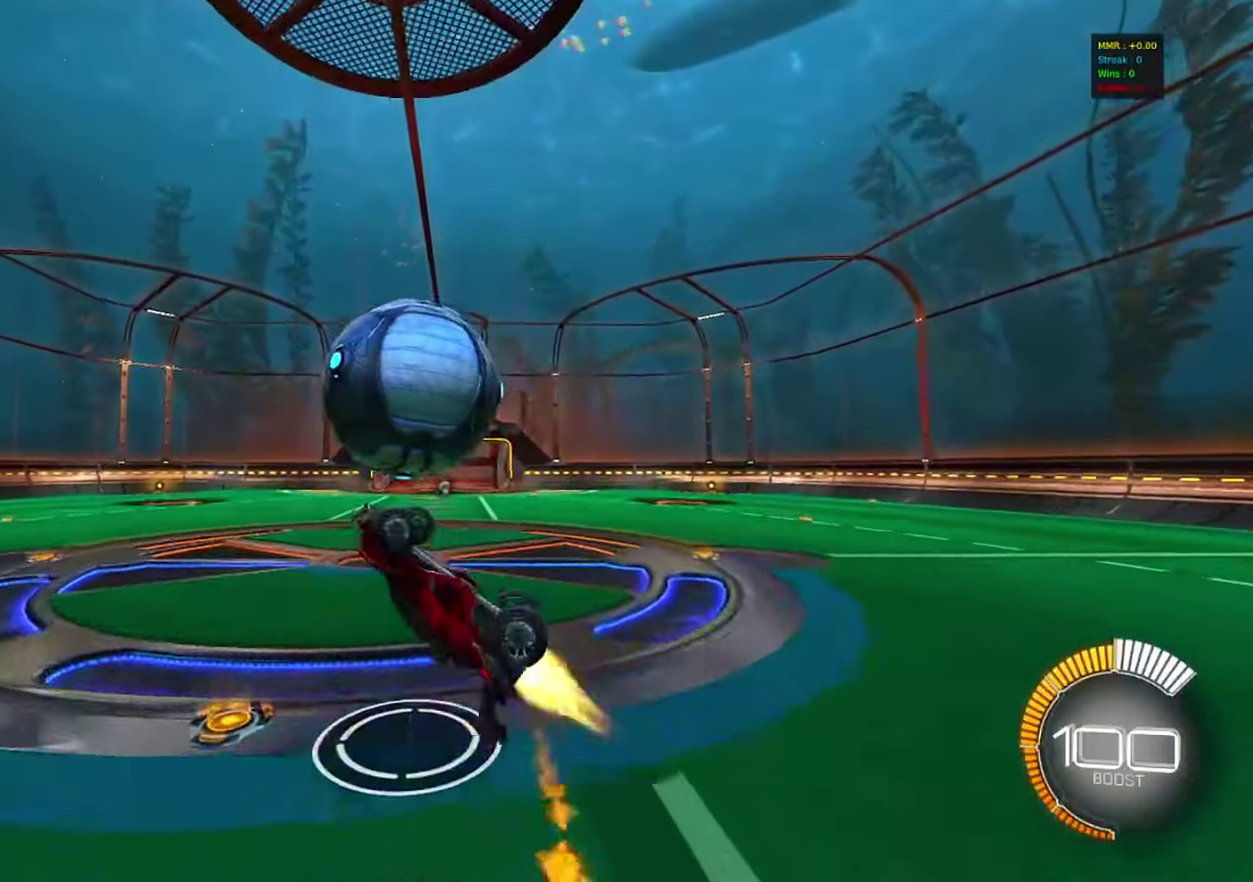
{"dt_ms": 317, "buttons": [], "left_stick": "down", "right_stick": "center", "events": [[83, "left_stick", "right"], [150, "CIRCLE", "up"], [300, "left_stick", "down"]]}
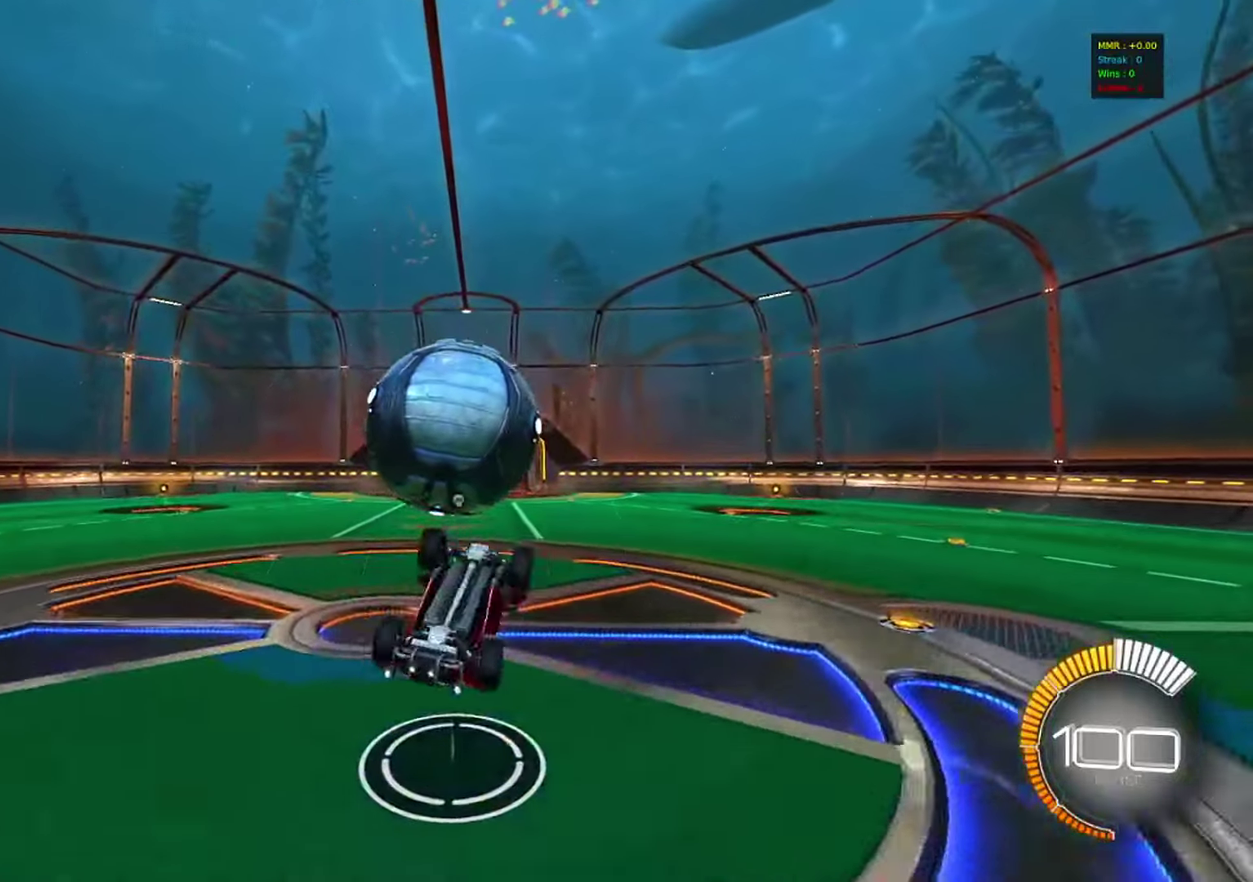
{"dt_ms": 483, "buttons": ["CIRCLE", "R1"], "left_stick": "up-right", "right_stick": "center", "events": [[33, "CROSS", "down"], [183, "CROSS", "up"], [233, "CIRCLE", "down"], [266, "left_stick", "down-right"], [400, "left_stick", "up-right"], [416, "R1", "down"]]}
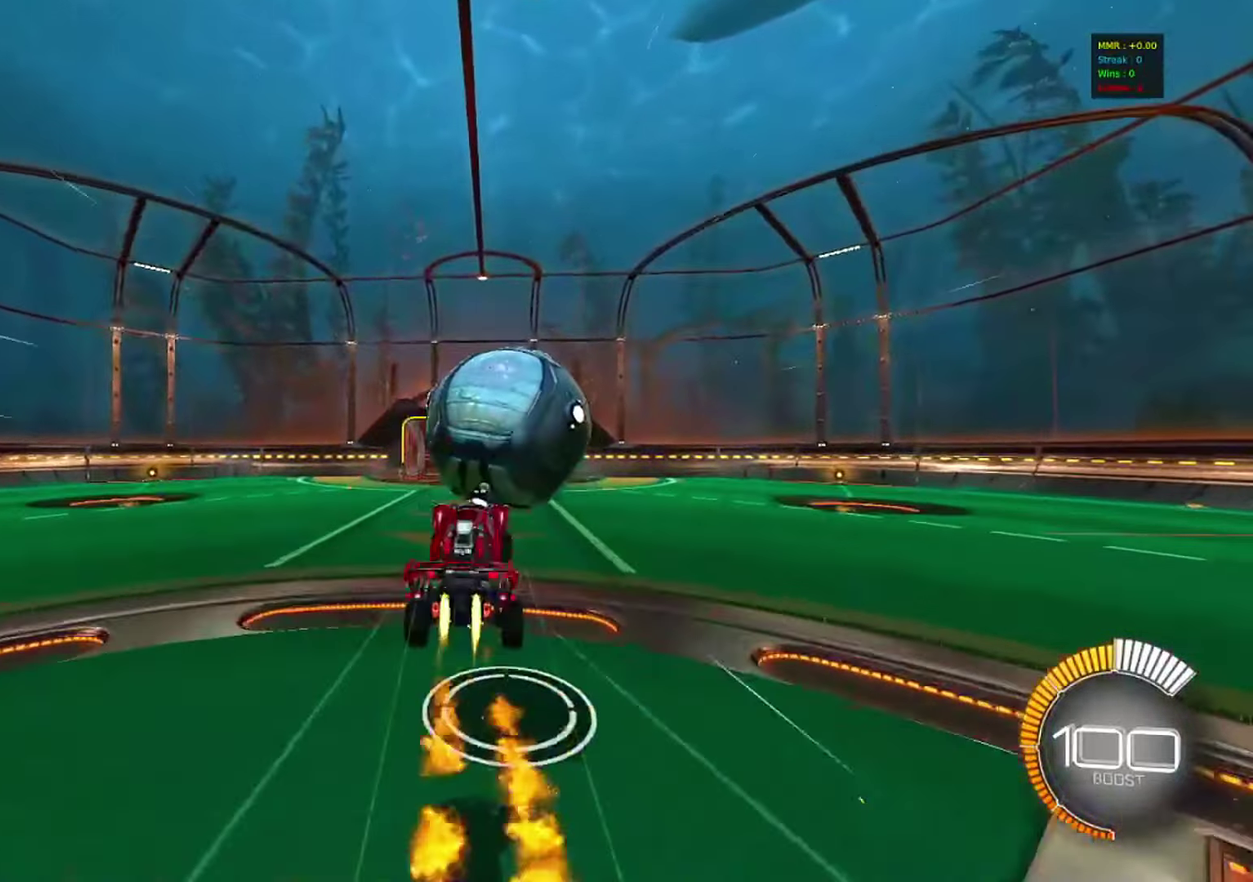
{"dt_ms": 517, "buttons": ["R1"], "left_stick": "down", "right_stick": "center", "events": [[133, "left_stick", "up"], [283, "CIRCLE", "up"], [283, "left_stick", "up-left"], [450, "left_stick", "down"]]}
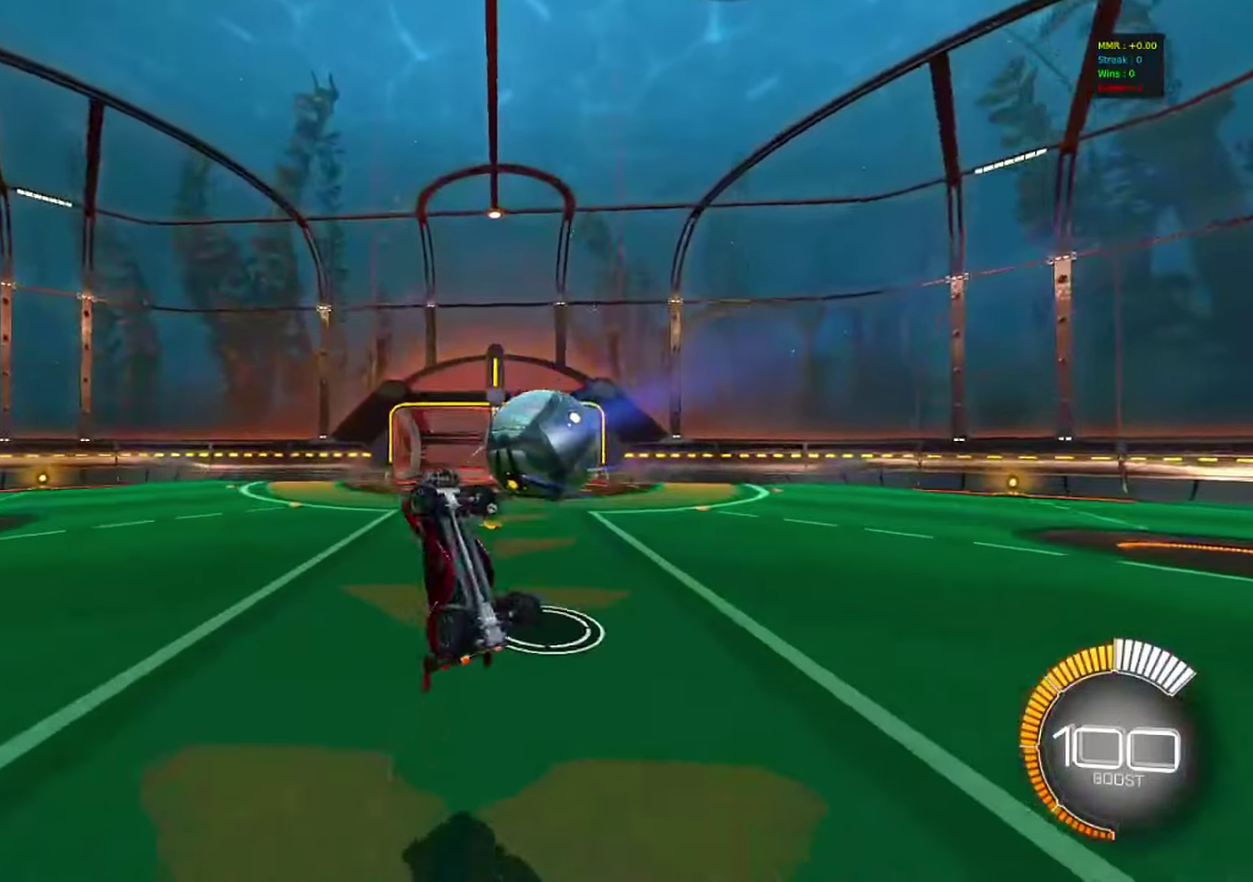
{"dt_ms": 283, "buttons": ["R1"], "left_stick": "center", "right_stick": "center", "events": [[66, "left_stick", "right"], [166, "left_stick", "up-right"], [283, "left_stick", "center"]]}
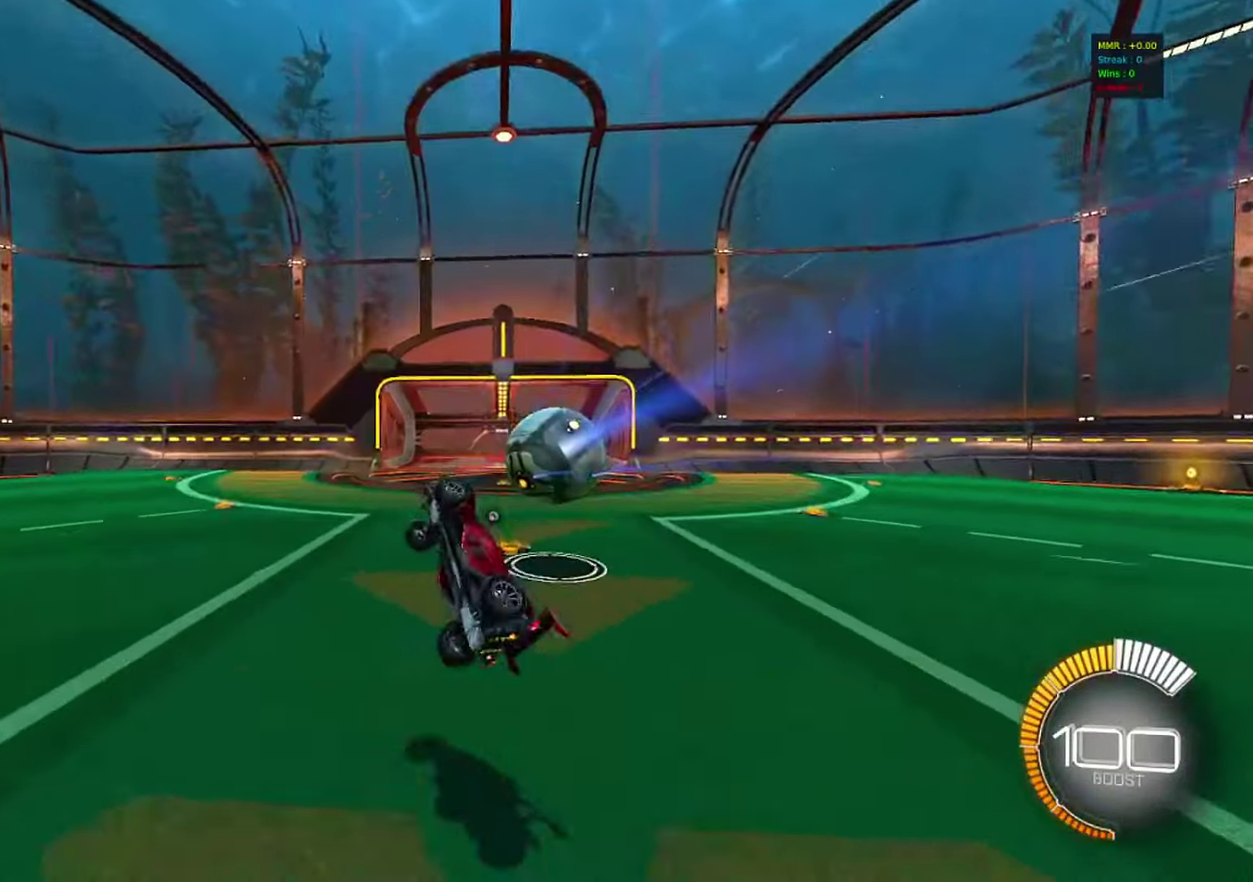
{"dt_ms": 717, "buttons": ["R2"], "left_stick": "center", "right_stick": "center", "events": [[167, "left_stick", "up-right"], [267, "R1", "up"], [283, "left_stick", "center"], [583, "R2", "down"]]}
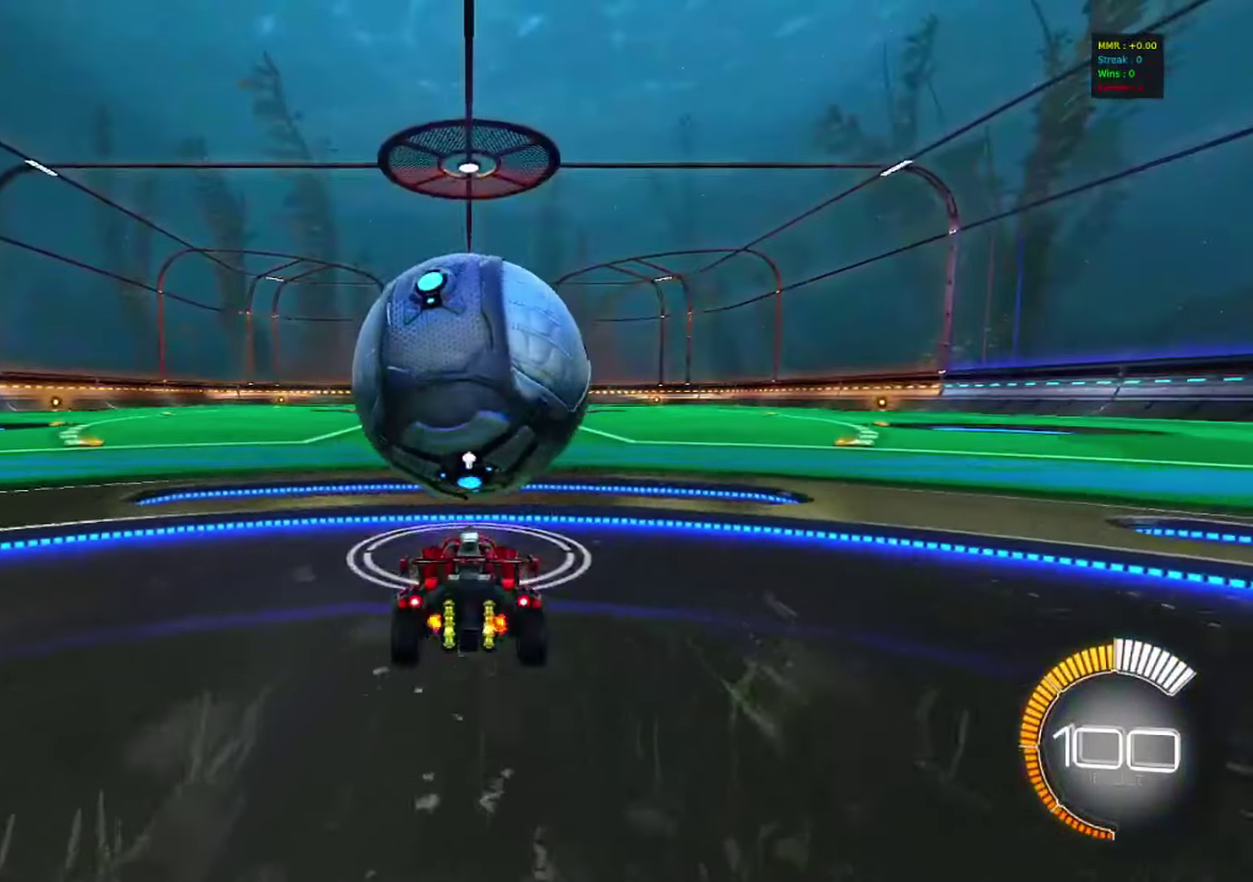
{"dt_ms": 283, "buttons": ["CIRCLE", "R2"], "left_stick": "center", "right_stick": "center", "events": [[100, "CIRCLE", "down"]]}
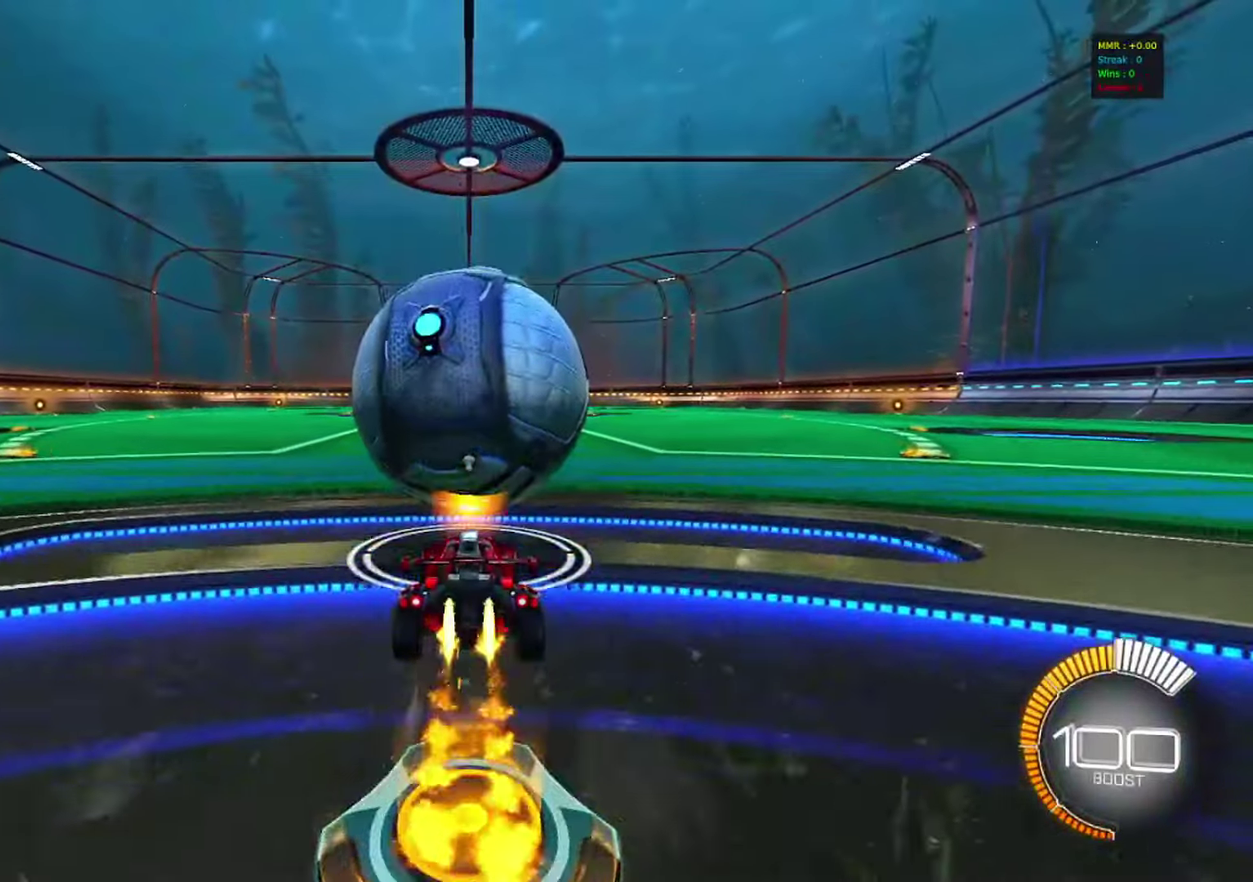
{"dt_ms": 717, "buttons": ["R1", "R2"], "left_stick": "center", "right_stick": "center", "events": [[100, "R1", "down"], [150, "R1", "up"], [333, "CIRCLE", "up"], [450, "R1", "down"]]}
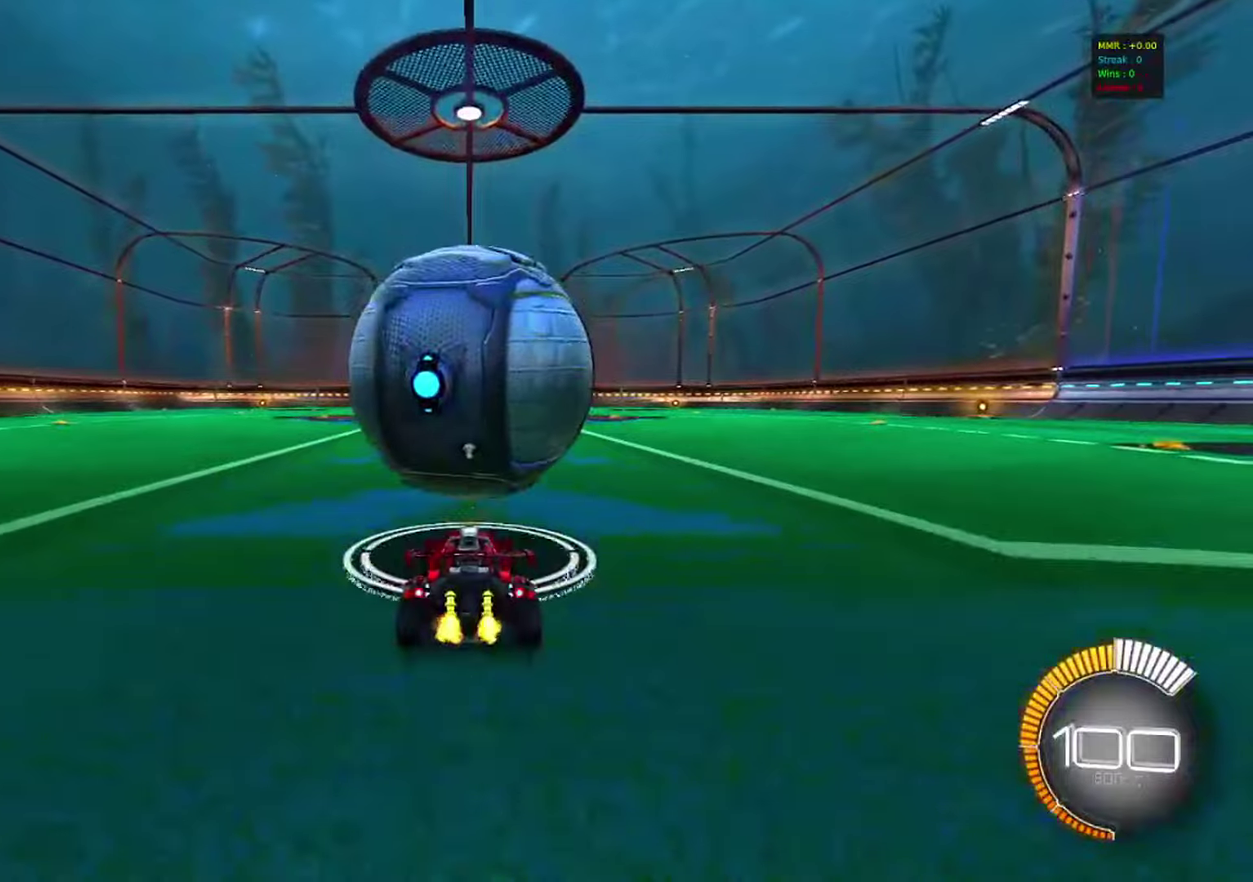
{"dt_ms": 283, "buttons": ["CROSS", "CIRCLE"], "left_stick": "down", "right_stick": "center", "events": [[16, "CIRCLE", "down"], [150, "R1", "up"], [283, "CROSS", "down"], [283, "R2", "up"], [283, "left_stick", "down"]]}
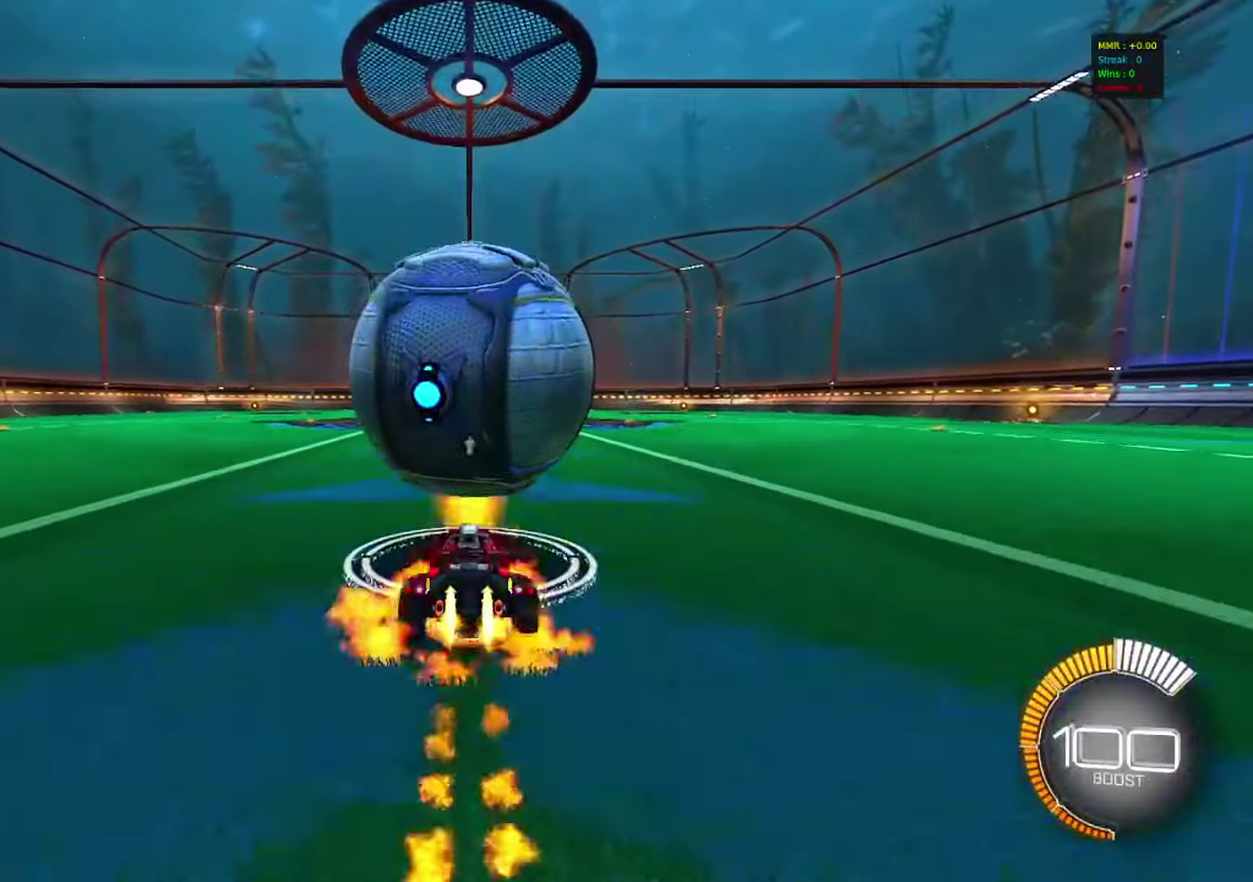
{"dt_ms": 800, "buttons": ["CIRCLE"], "left_stick": "right", "right_stick": "center", "events": [[67, "R1", "down"], [150, "CIRCLE", "up"], [200, "R1", "up"], [267, "CROSS", "up"], [267, "left_stick", "down-right"], [400, "R1", "down"], [567, "R1", "up"], [617, "left_stick", "right"], [667, "CIRCLE", "down"]]}
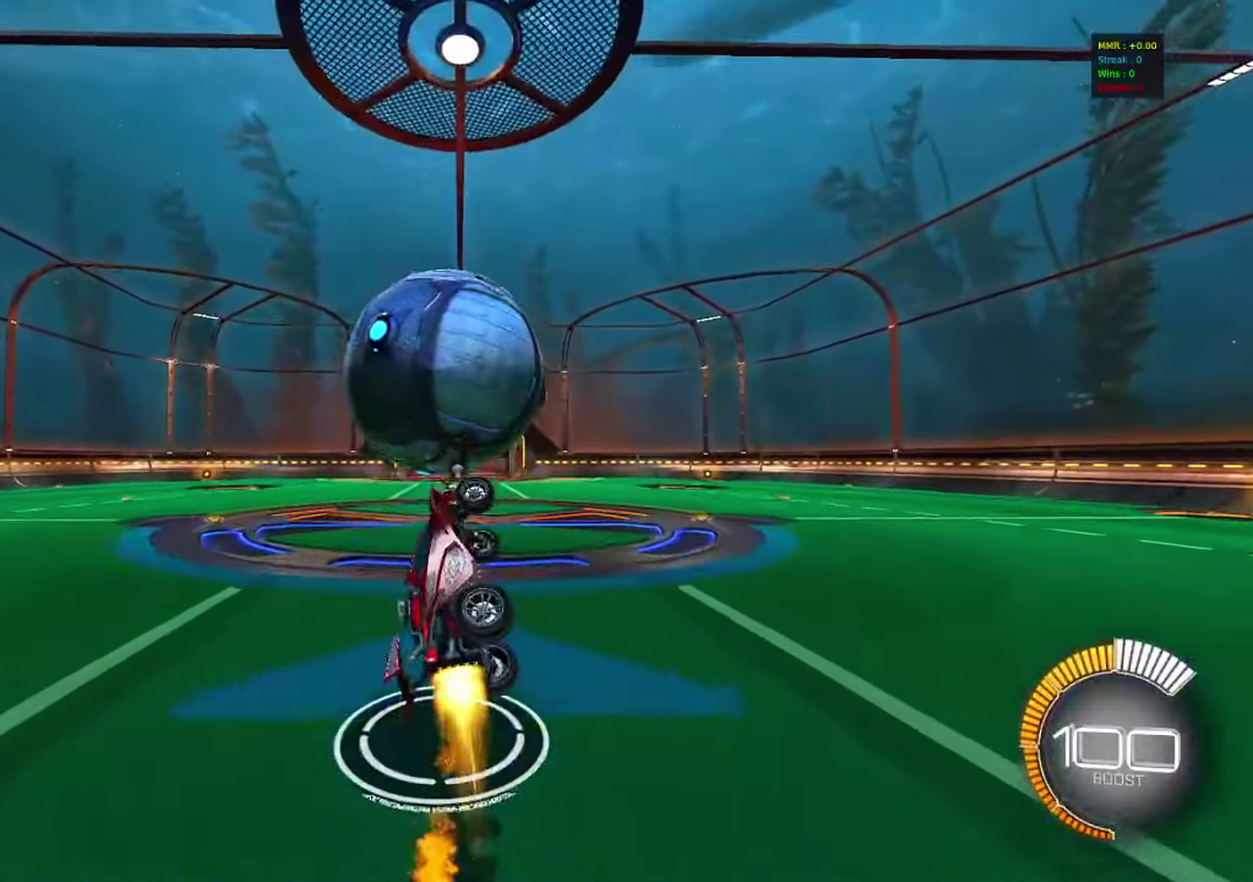
{"dt_ms": 417, "buttons": ["CIRCLE"], "left_stick": "right", "right_stick": "center", "events": [[133, "CIRCLE", "up"], [150, "left_stick", "down-right"], [317, "CIRCLE", "down"], [383, "left_stick", "right"]]}
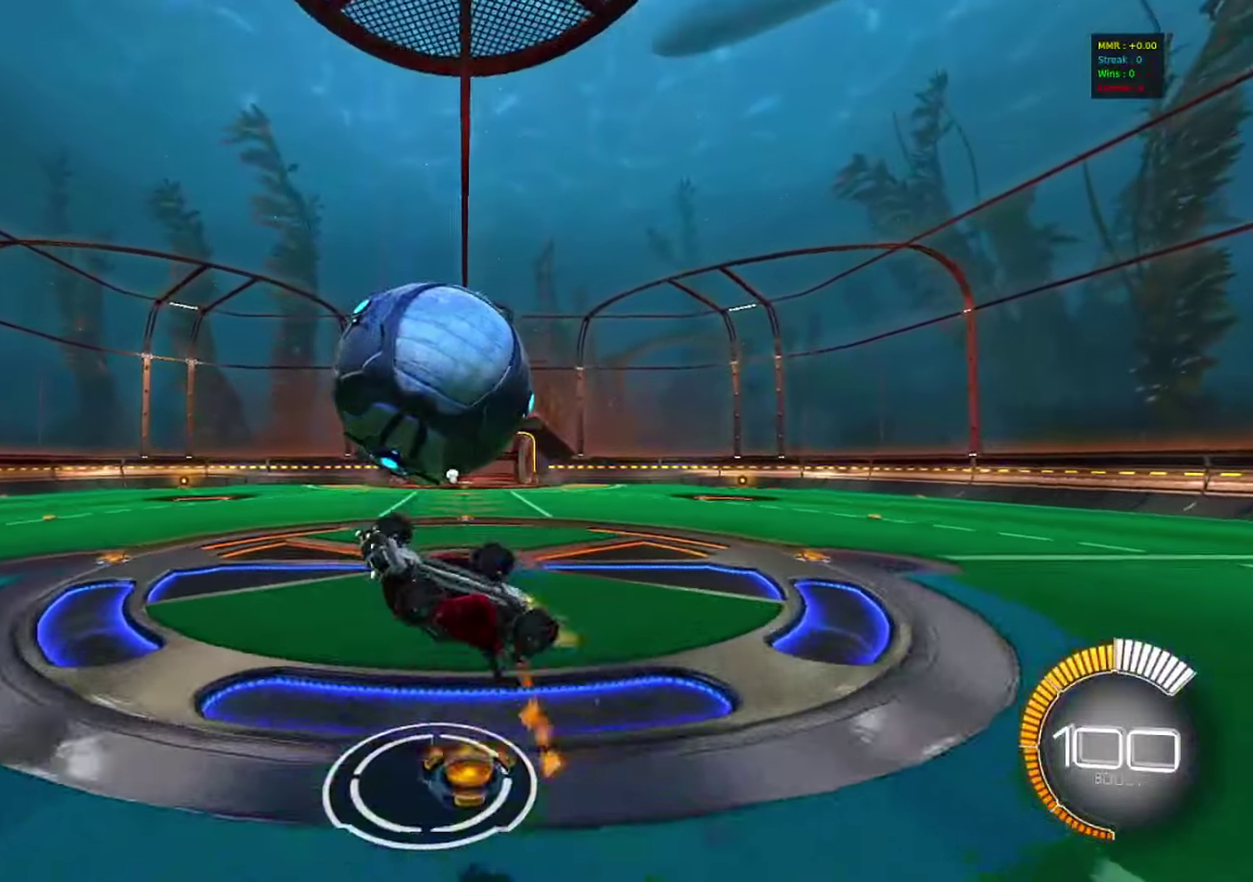
{"dt_ms": 383, "buttons": ["CROSS"], "left_stick": "down", "right_stick": "center", "events": [[150, "CIRCLE", "up"], [216, "left_stick", "down"], [300, "CROSS", "down"]]}
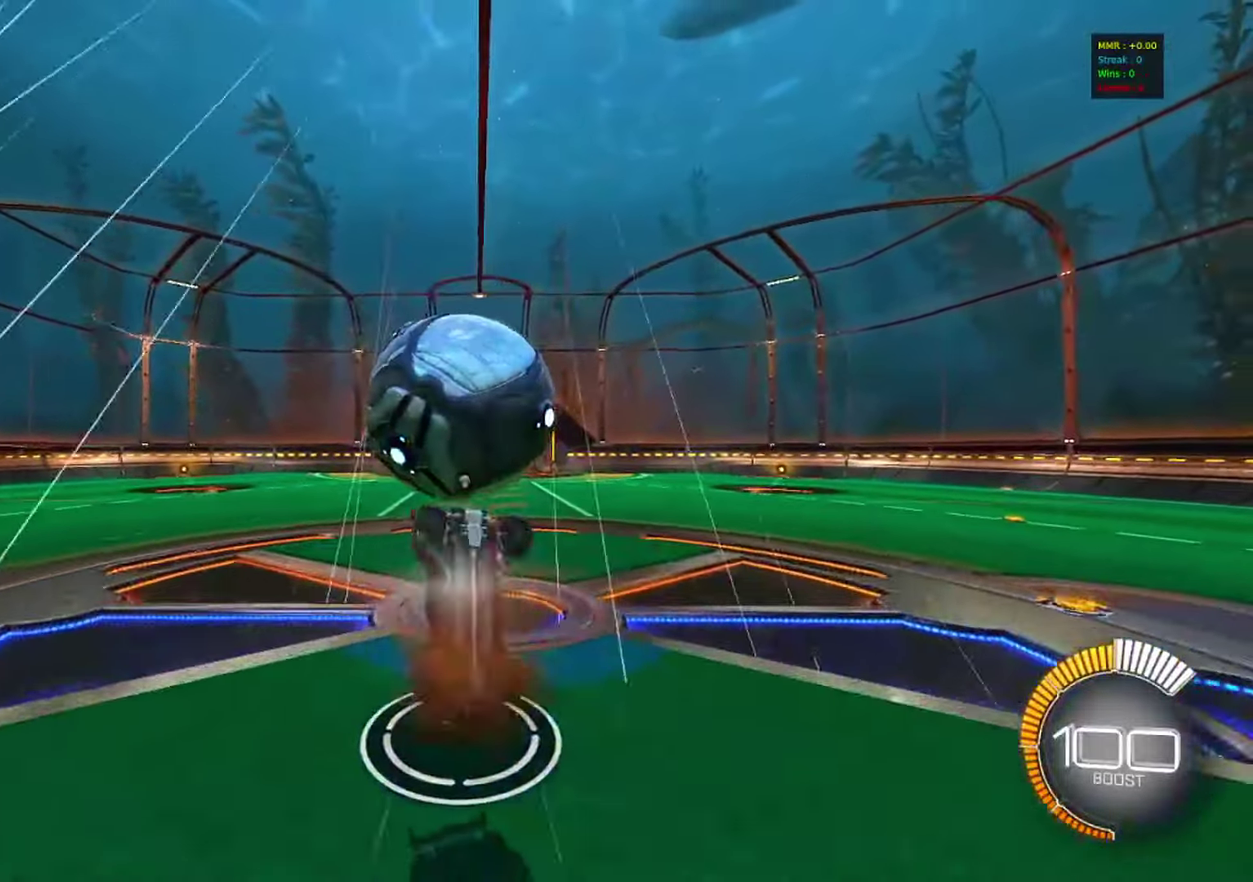
{"dt_ms": 617, "buttons": ["CIRCLE", "R1"], "left_stick": "up", "right_stick": "center", "events": [[67, "CROSS", "up"], [217, "left_stick", "down-right"], [300, "CIRCLE", "down"], [383, "left_stick", "right"], [400, "R1", "down"], [467, "left_stick", "up-right"], [600, "left_stick", "up"]]}
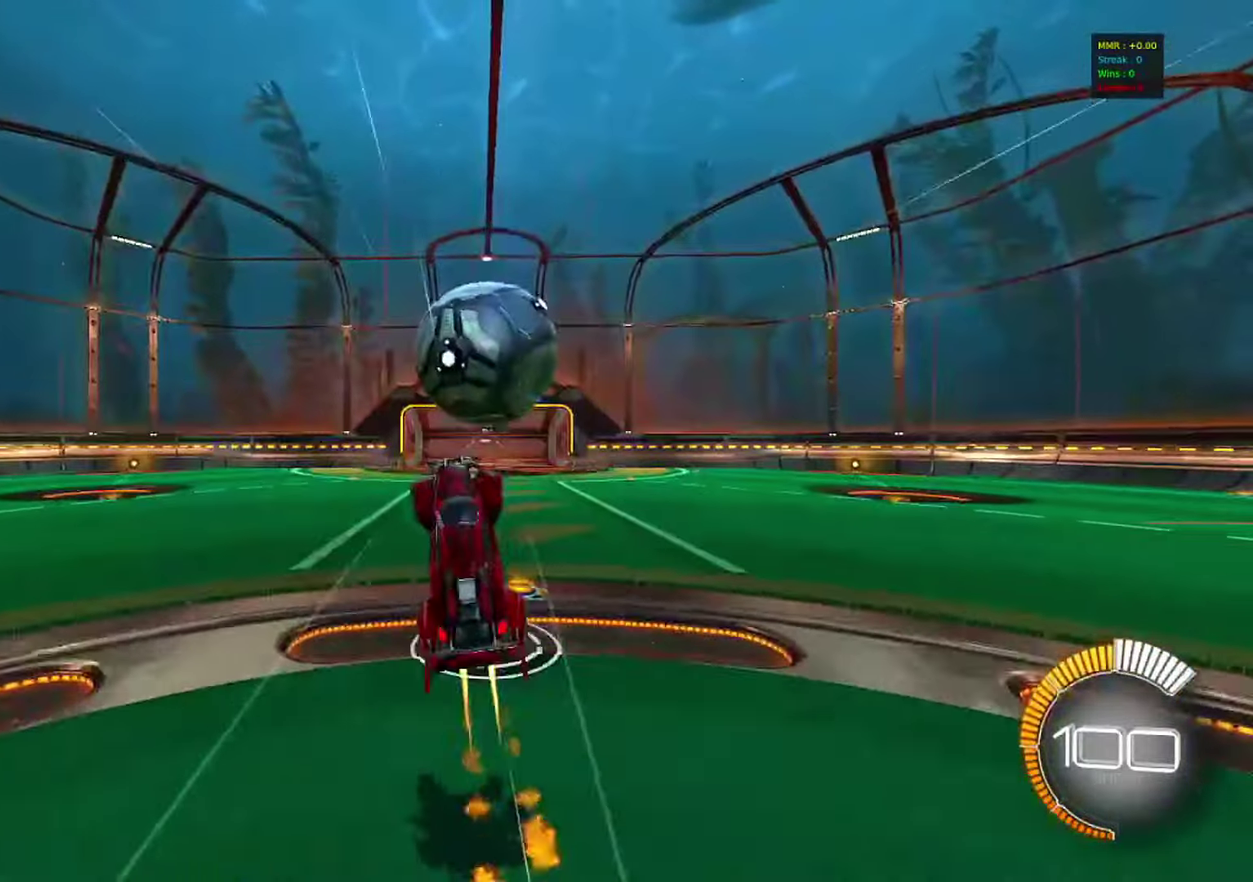
{"dt_ms": 283, "buttons": ["CIRCLE", "R1"], "left_stick": "down-left", "right_stick": "center", "events": [[66, "left_stick", "up-left"], [200, "left_stick", "left"], [283, "left_stick", "down-left"]]}
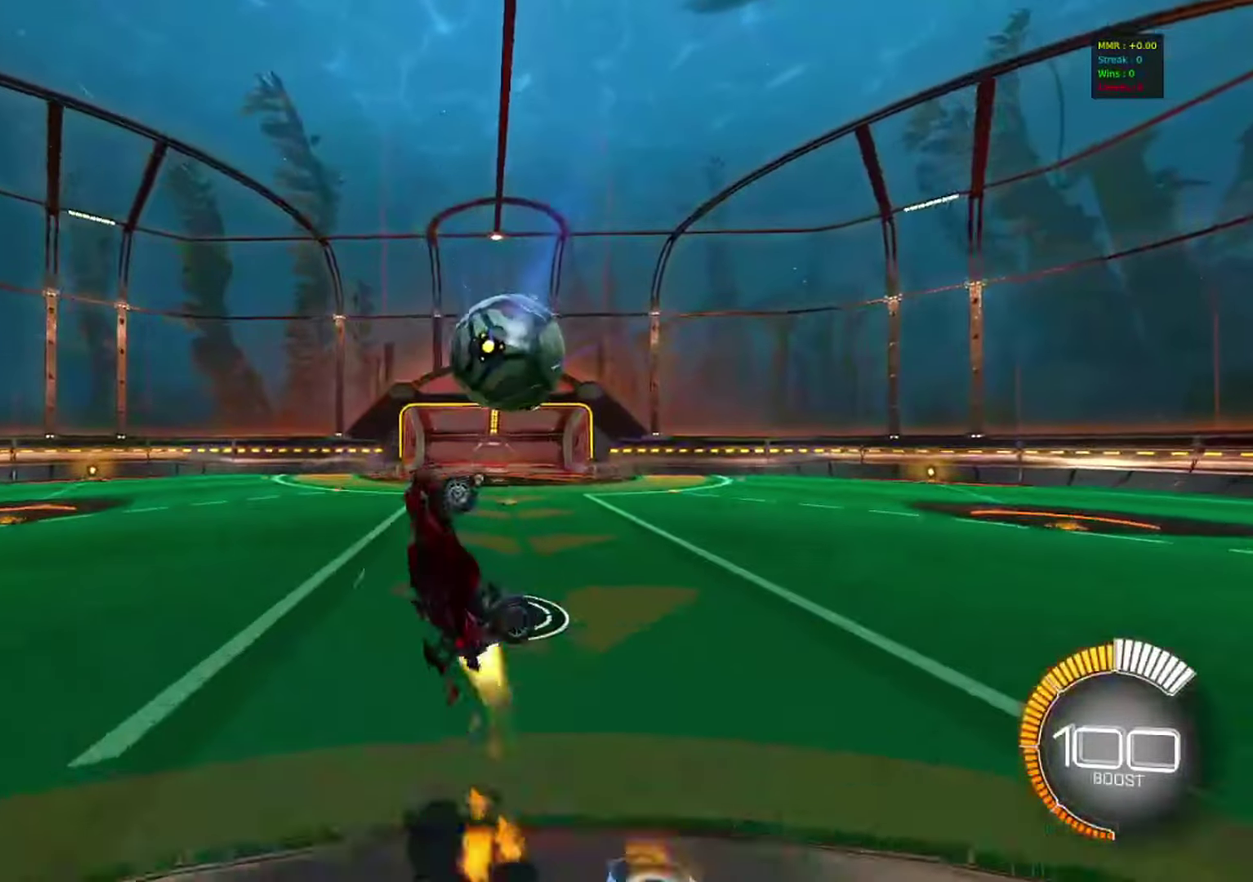
{"dt_ms": 900, "buttons": [], "left_stick": "center", "right_stick": "center", "events": [[17, "CIRCLE", "up"], [117, "left_stick", "down"], [200, "left_stick", "down-right"], [450, "left_stick", "up-right"], [667, "left_stick", "right"], [767, "R1", "up"], [783, "left_stick", "center"]]}
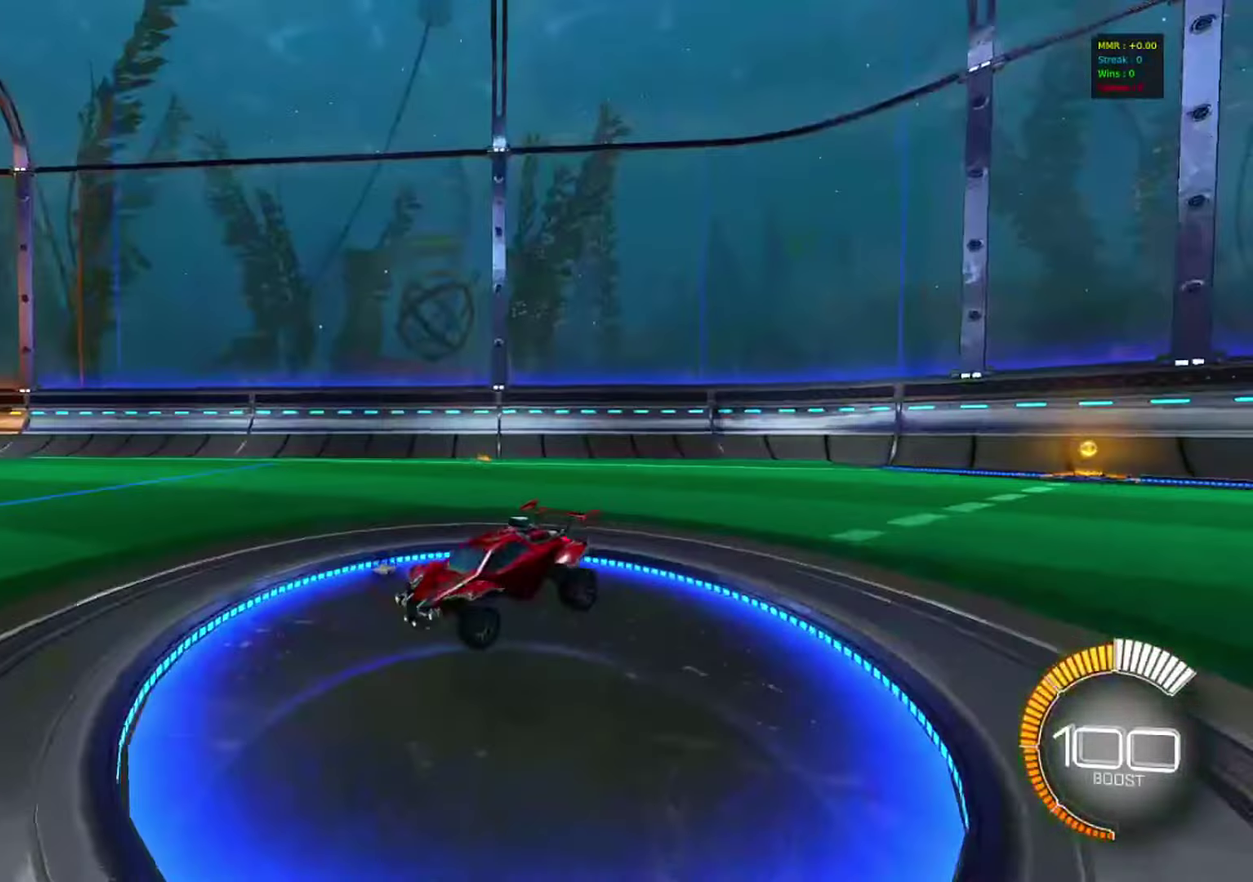
{"dt_ms": 317, "buttons": ["L2"], "left_stick": "center", "right_stick": "center", "events": [[83, "L2", "down"], [100, "DPAD_UP", "down"], [217, "DPAD_UP", "up"]]}
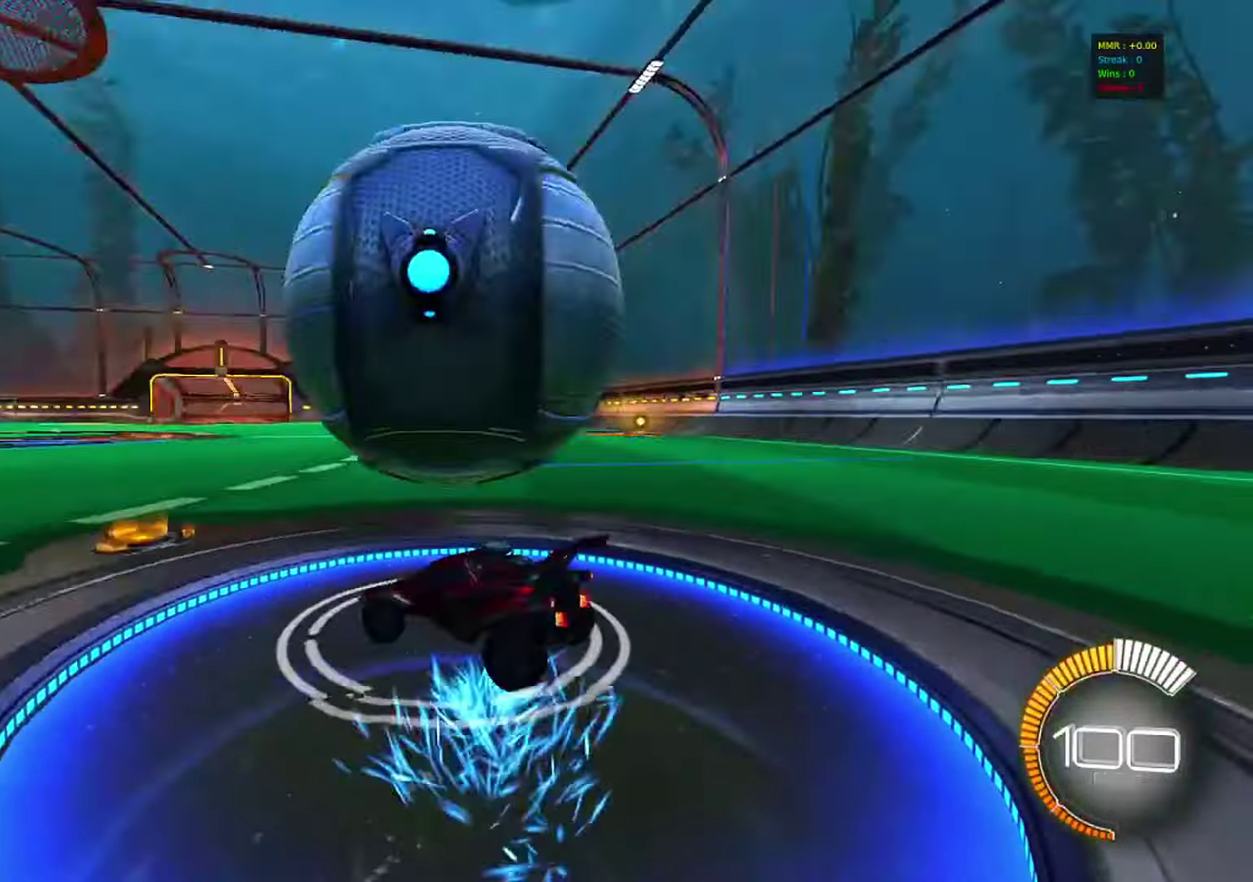
{"dt_ms": 483, "buttons": ["R2"], "left_stick": "left", "right_stick": "center", "events": [[133, "L2", "up"], [283, "R2", "down"], [450, "left_stick", "left"]]}
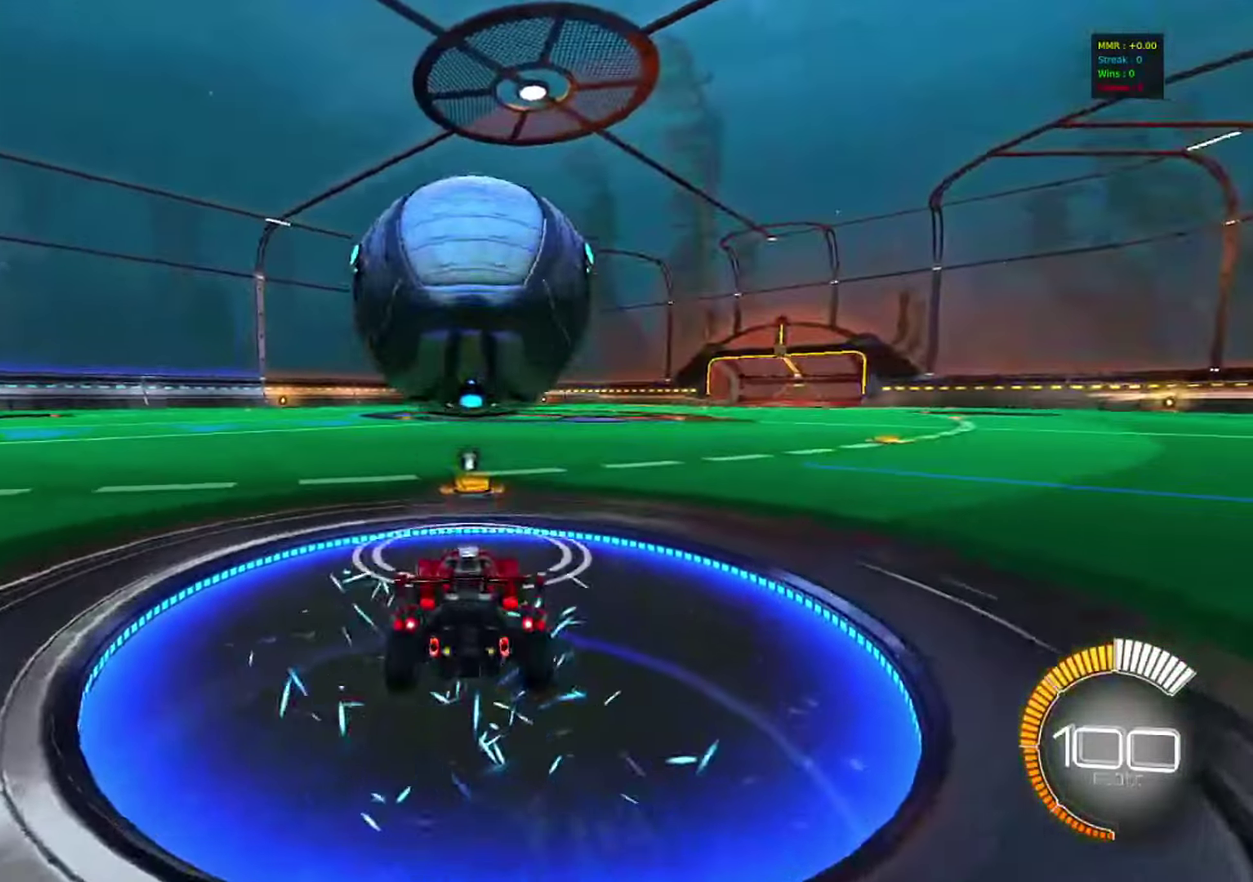
{"dt_ms": 517, "buttons": ["R2"], "left_stick": "center", "right_stick": "center", "events": [[133, "R2", "up"], [167, "left_stick", "center"], [367, "R2", "down"]]}
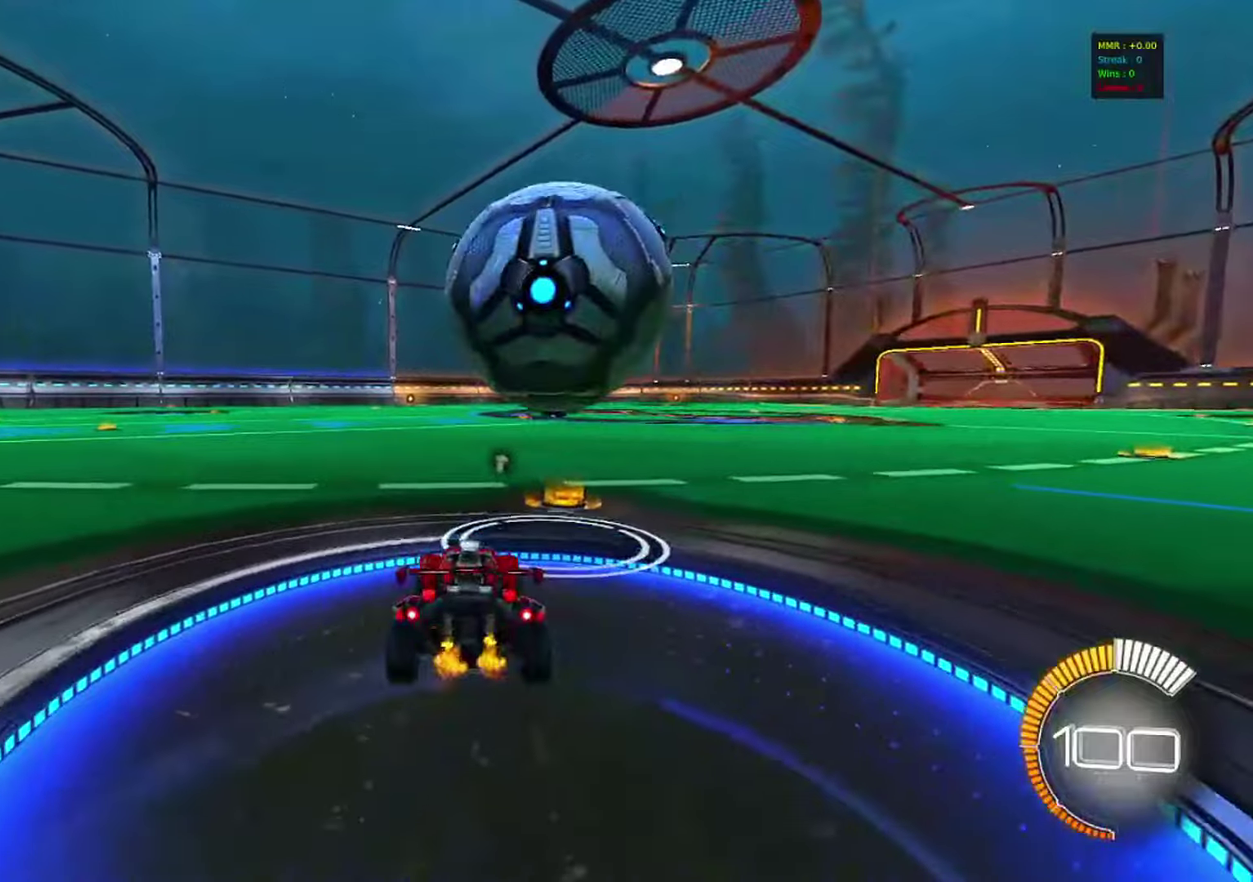
{"dt_ms": 283, "buttons": ["CIRCLE", "R1", "R2"], "left_stick": "right", "right_stick": "center", "events": [[33, "R1", "down"], [133, "left_stick", "right"], [150, "CIRCLE", "down"]]}
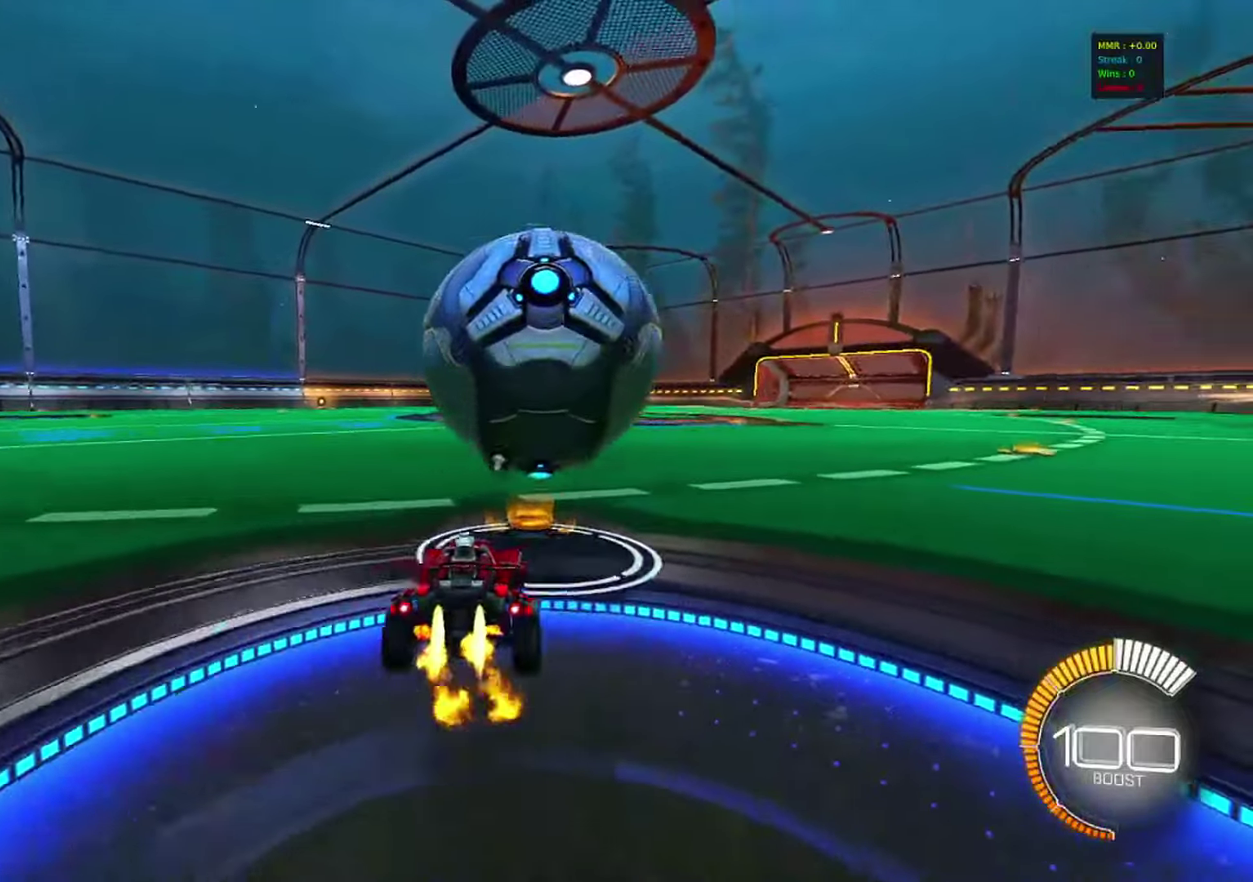
{"dt_ms": 717, "buttons": ["CROSS", "CIRCLE", "R1"], "left_stick": "down-right", "right_stick": "center", "events": [[33, "R1", "up"], [33, "left_stick", "center"], [117, "CIRCLE", "up"], [283, "R1", "down"], [417, "CIRCLE", "down"], [617, "CROSS", "down"], [617, "R2", "up"], [617, "left_stick", "down-right"]]}
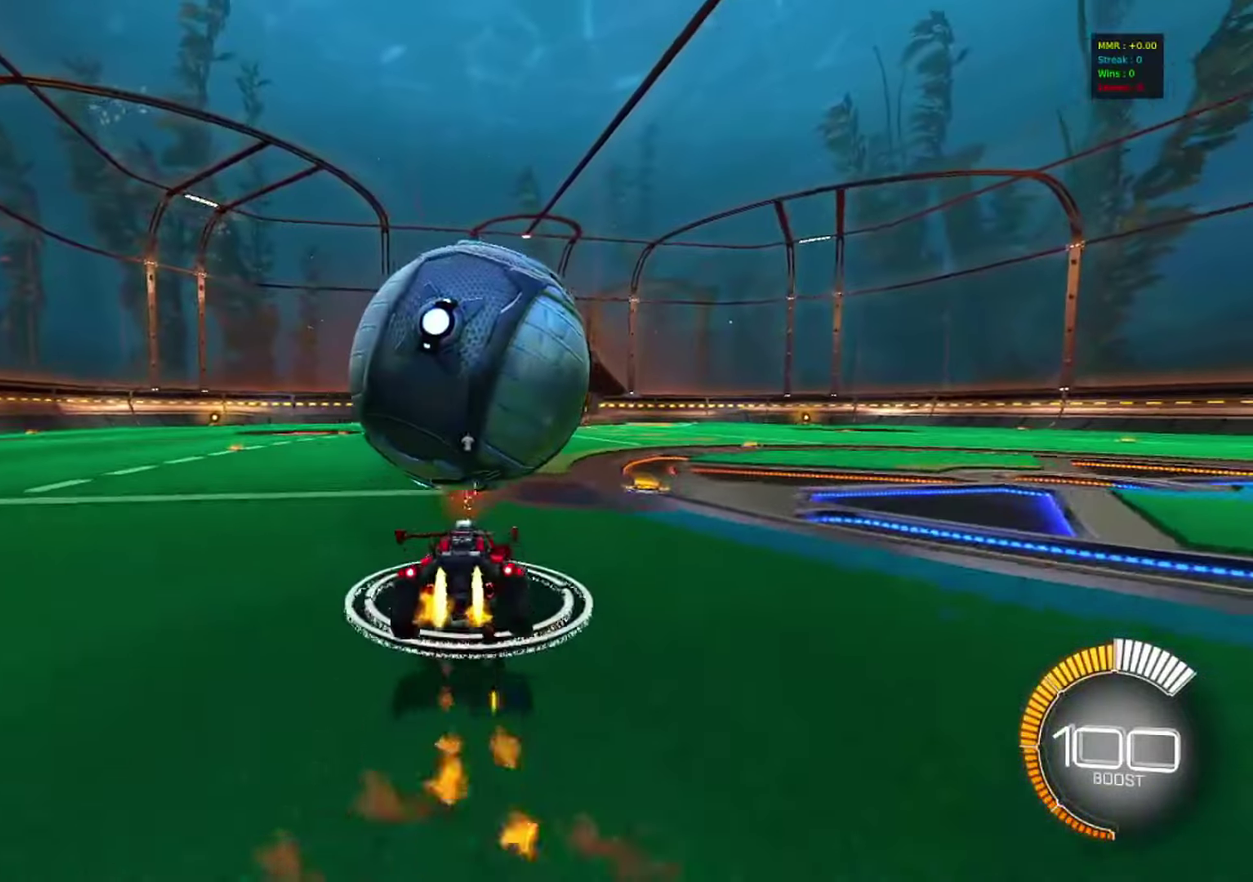
{"dt_ms": 283, "buttons": [], "left_stick": "down-right", "right_stick": "center", "events": [[116, "CIRCLE", "up"], [116, "CROSS", "up"], [216, "R1", "up"]]}
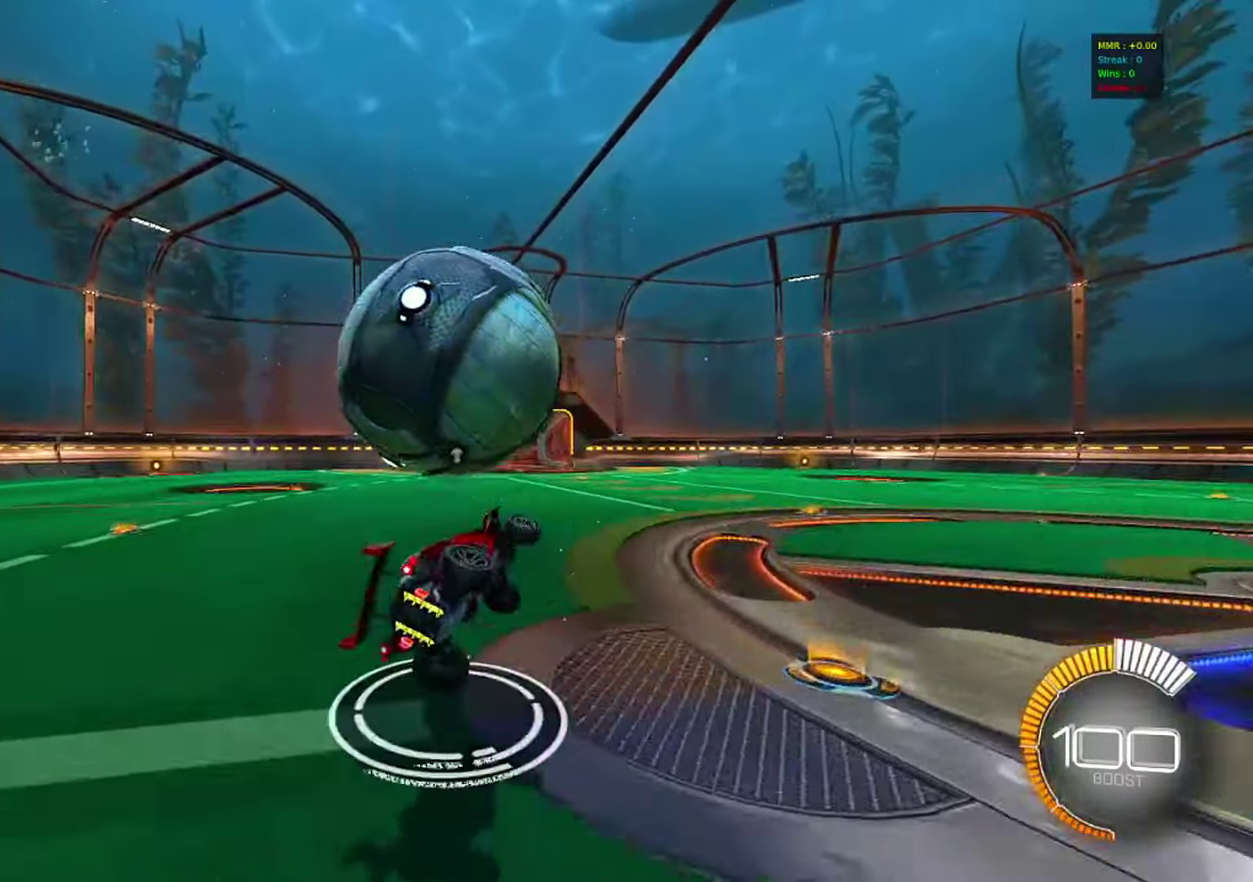
{"dt_ms": 800, "buttons": ["CROSS"], "left_stick": "down", "right_stick": "center", "events": [[100, "left_stick", "right"], [167, "CIRCLE", "down"], [400, "left_stick", "down-right"], [500, "left_stick", "right"], [633, "CIRCLE", "up"], [683, "left_stick", "down"], [750, "CROSS", "down"]]}